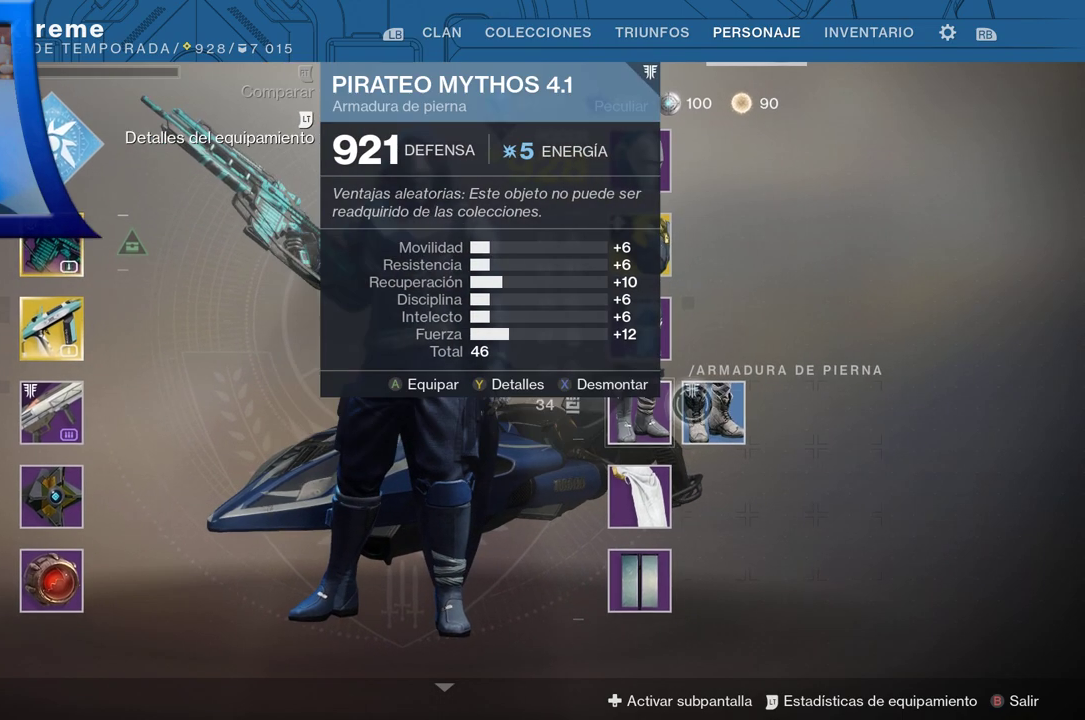
Gameplay with a controller (Xbox layout); each line is a JSON object with the inputs held at the frame after it. "events" lists button and stick changes between this image and that frame as [ms after this image, input, new state], when the widget could be followed in between. Not read: L3 R3.
{"buttons": [], "left_stick": "up", "right_stick": "center", "events": []}
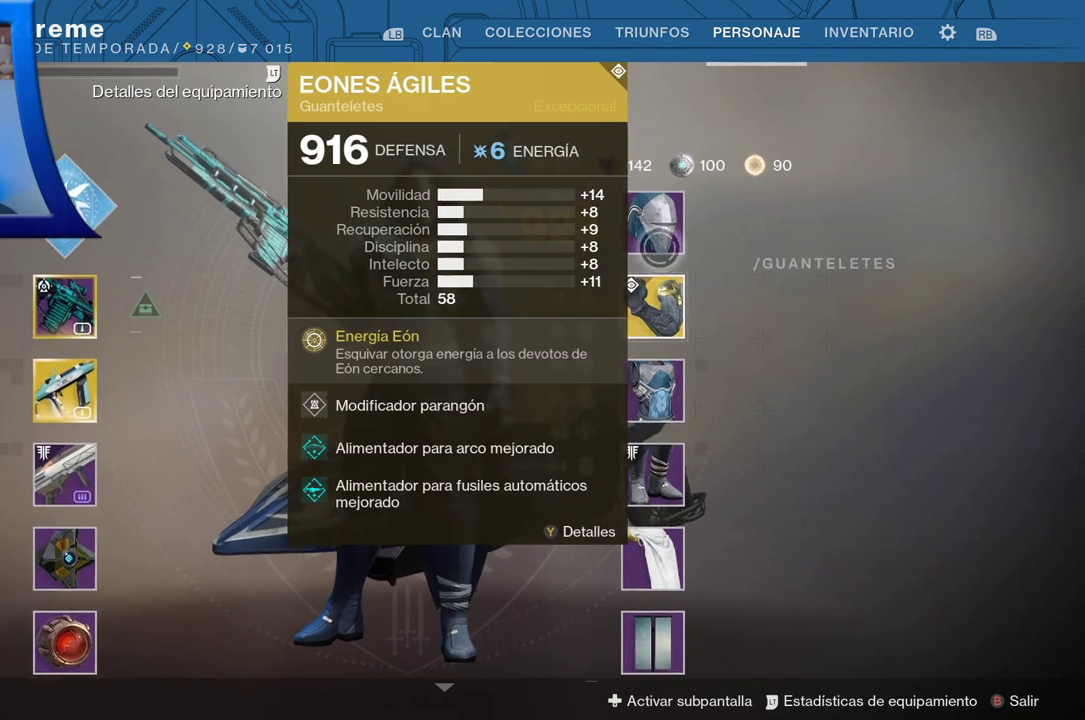
{"buttons": [], "left_stick": "left", "right_stick": "center", "events": [[17, "left_stick", "center"], [317, "left_stick", "left"]]}
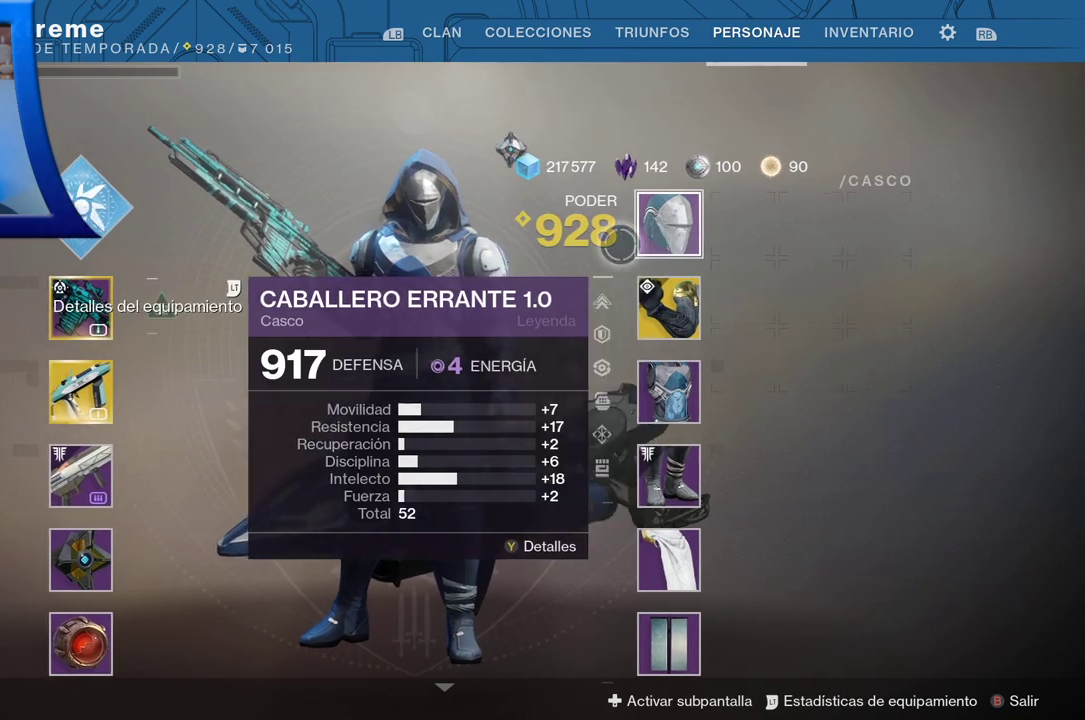
{"buttons": [], "left_stick": "left", "right_stick": "center", "events": []}
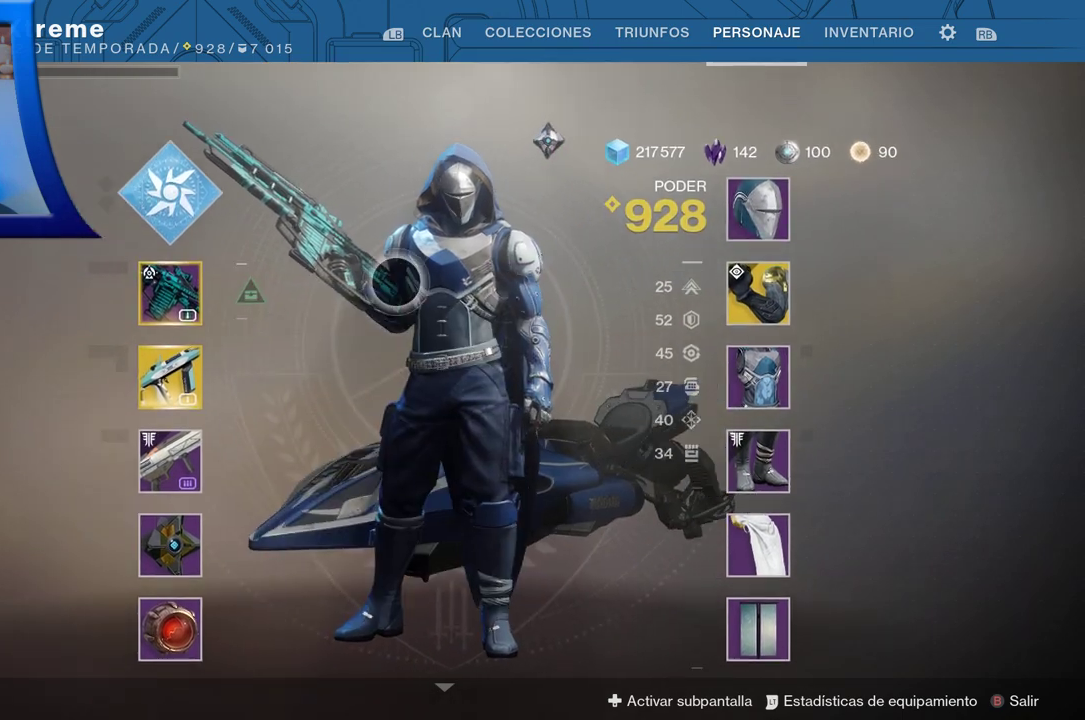
{"buttons": [], "left_stick": "center", "right_stick": "center", "events": [[283, "left_stick", "center"]]}
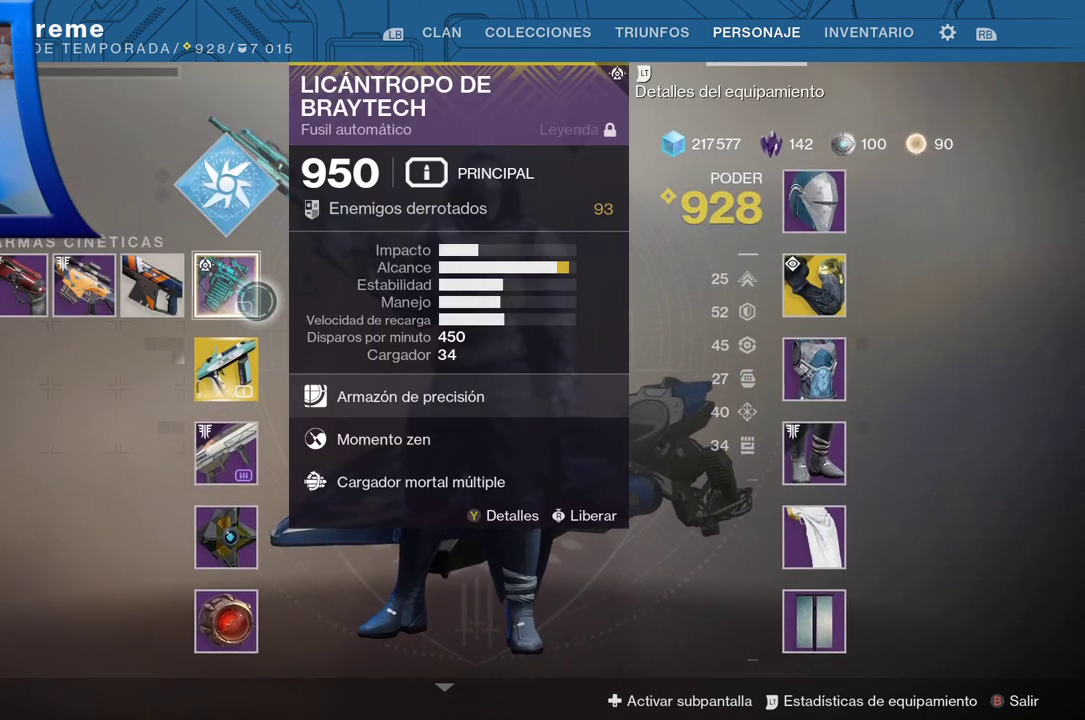
{"buttons": [], "left_stick": "down", "right_stick": "center", "events": [[333, "left_stick", "down"]]}
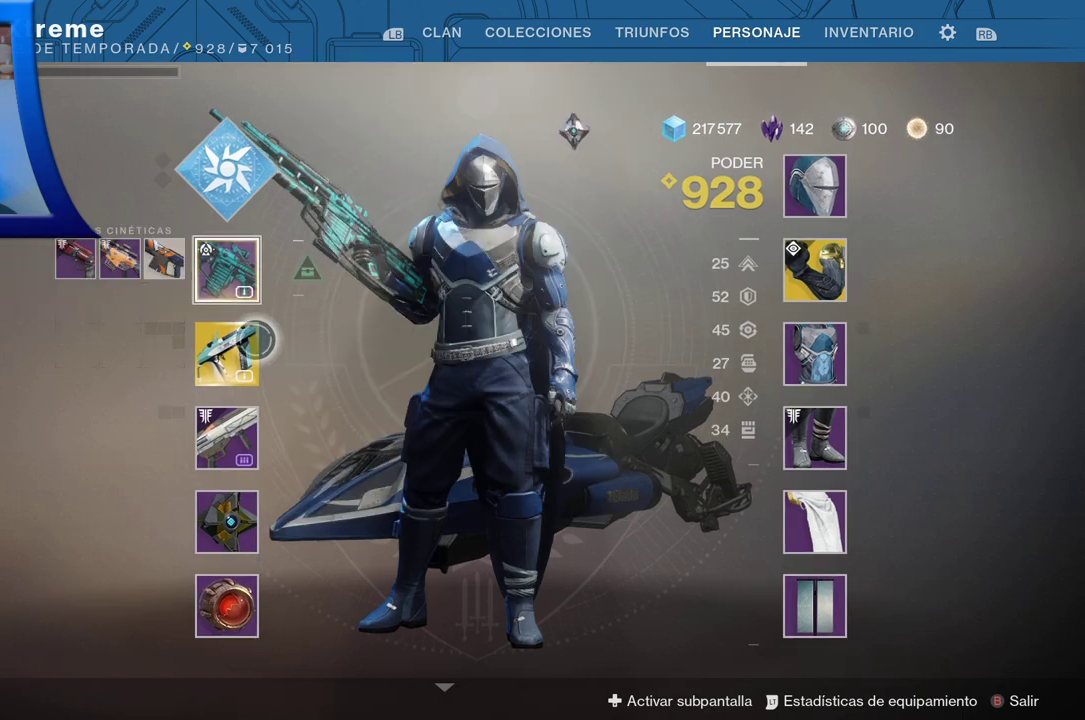
{"buttons": [], "left_stick": "center", "right_stick": "center", "events": [[67, "left_stick", "center"]]}
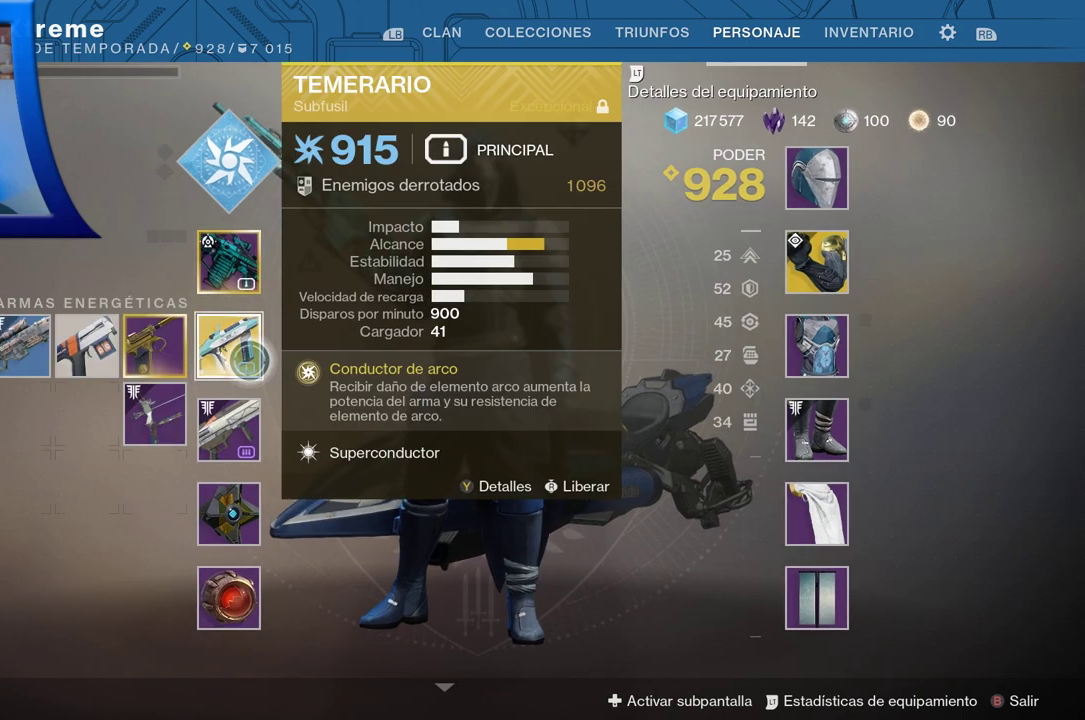
{"buttons": [], "left_stick": "down-right", "right_stick": "center", "events": [[17, "left_stick", "down"], [133, "left_stick", "down-right"]]}
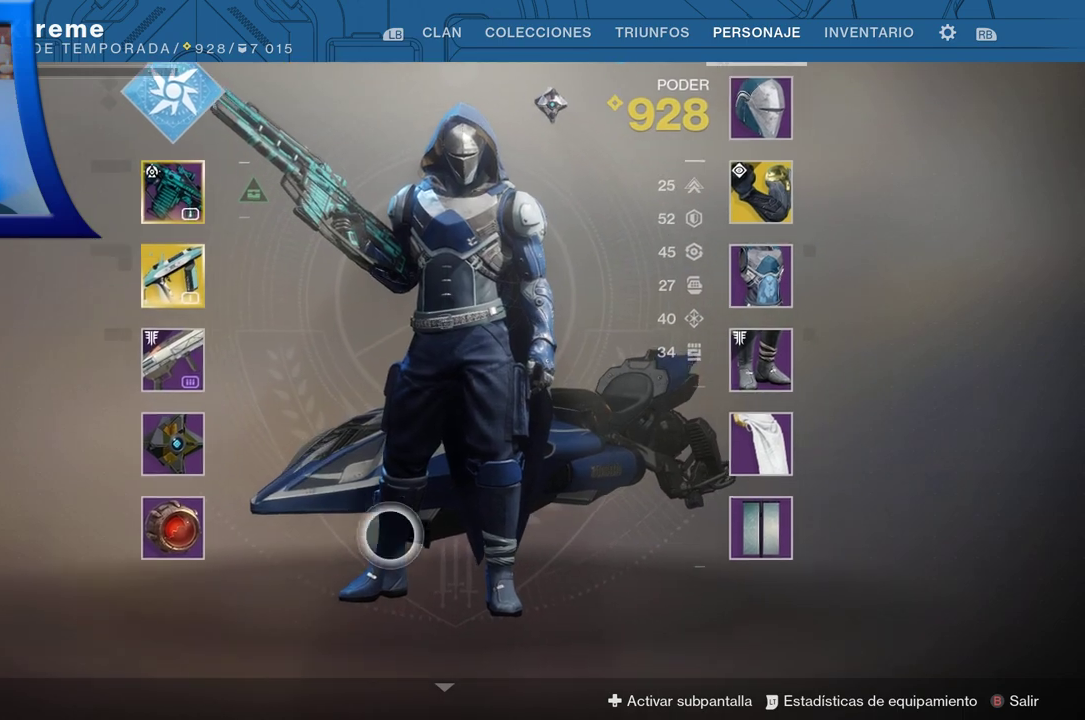
{"buttons": [], "left_stick": "center", "right_stick": "center", "events": [[133, "left_stick", "center"]]}
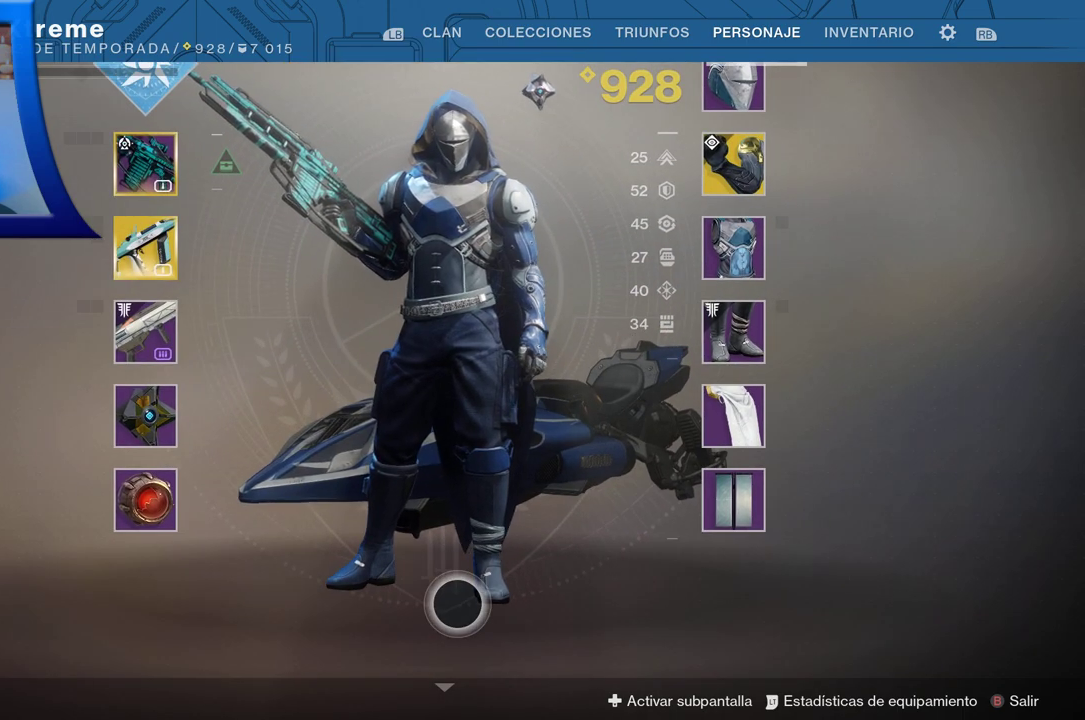
{"buttons": [], "left_stick": "center", "right_stick": "center", "events": [[150, "START", "down"], [250, "START", "up"]]}
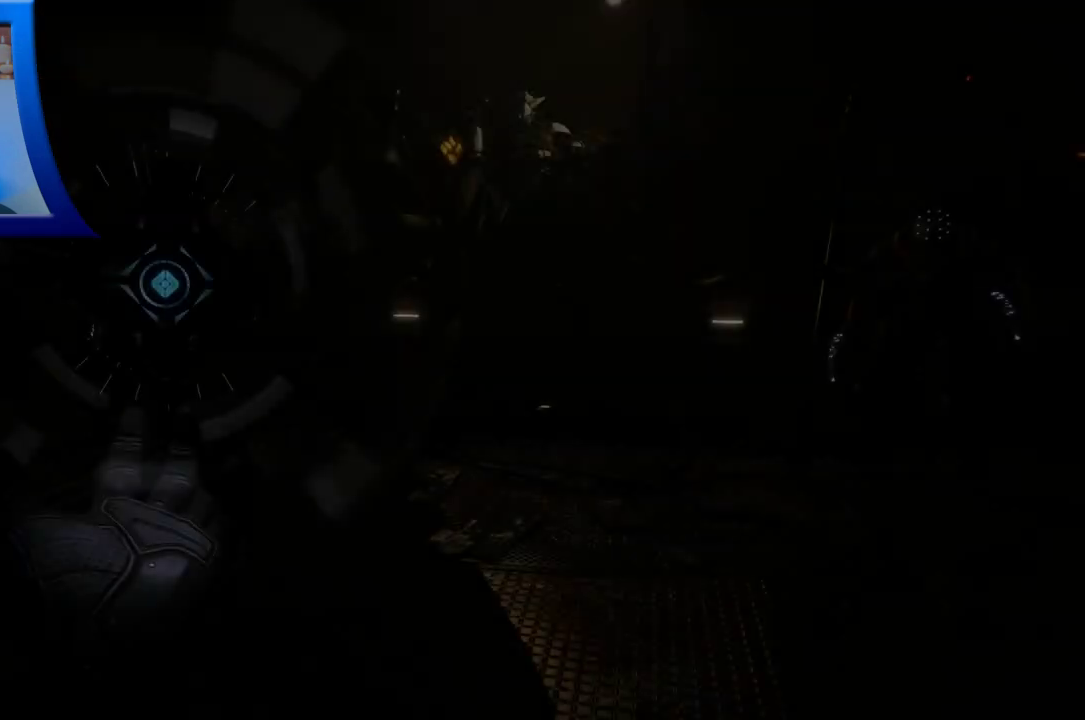
{"buttons": [], "left_stick": "center", "right_stick": "center", "events": []}
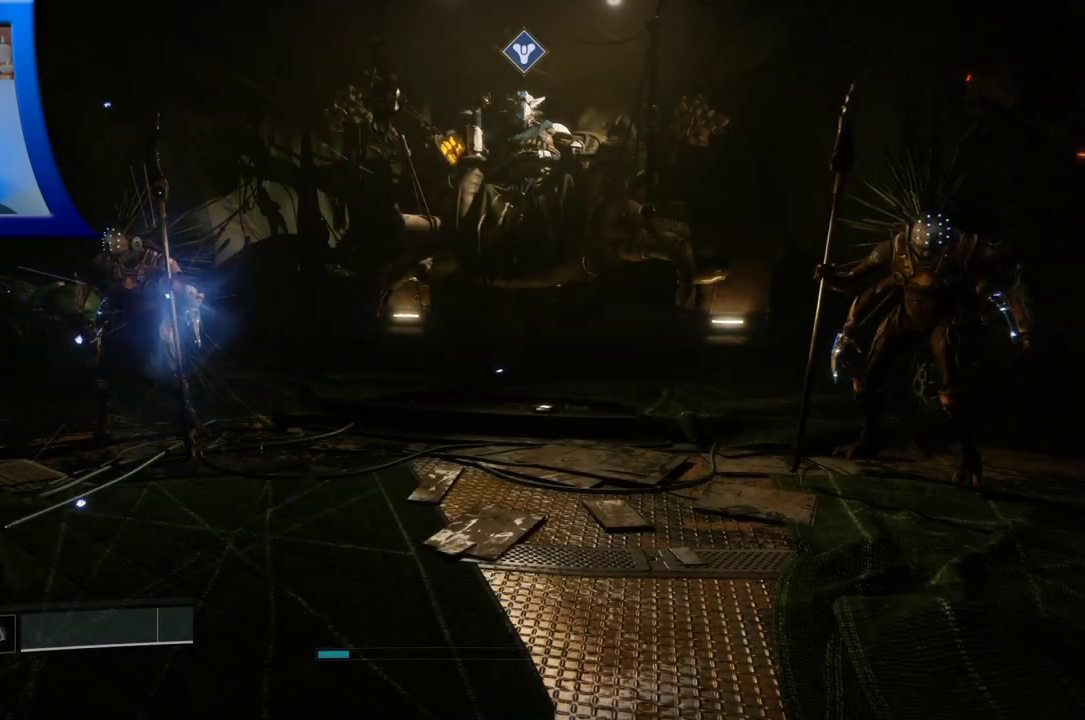
{"buttons": [], "left_stick": "center", "right_stick": "center", "events": []}
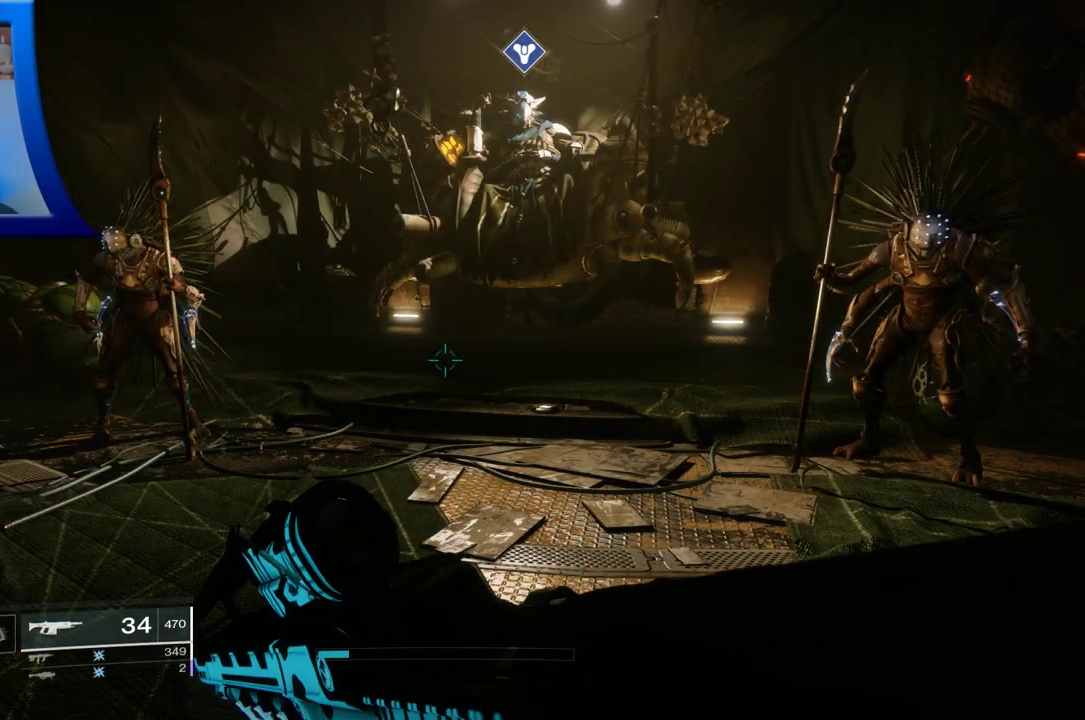
{"buttons": [], "left_stick": "center", "right_stick": "center", "events": [[100, "START", "down"], [233, "START", "up"]]}
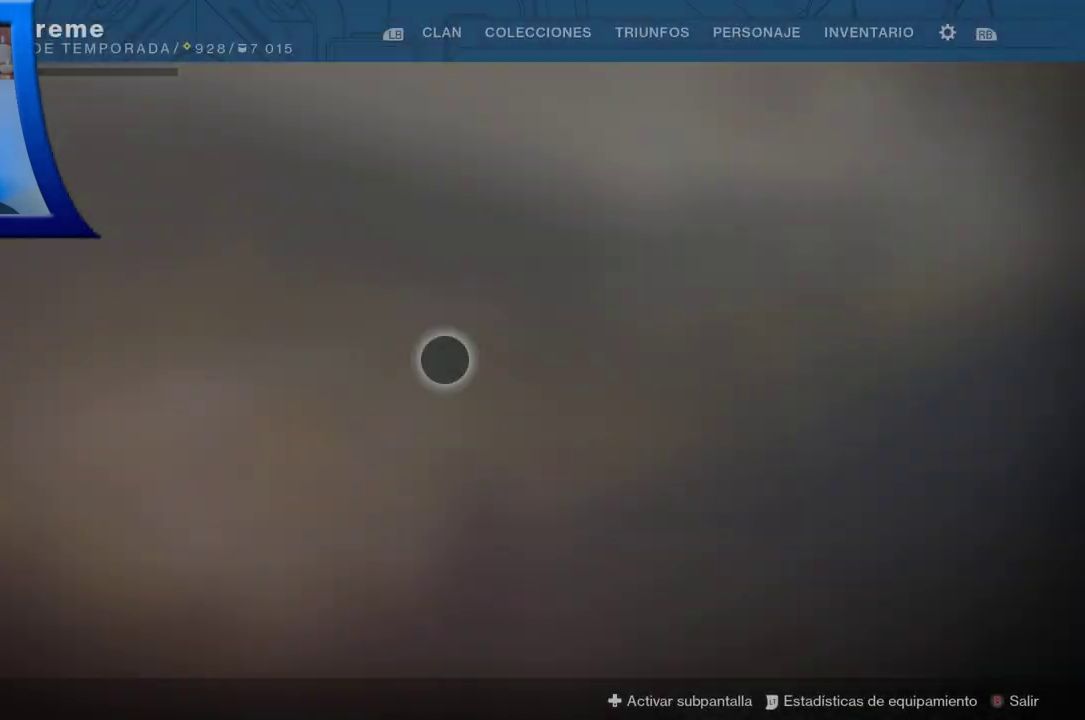
{"buttons": [], "left_stick": "center", "right_stick": "center", "events": []}
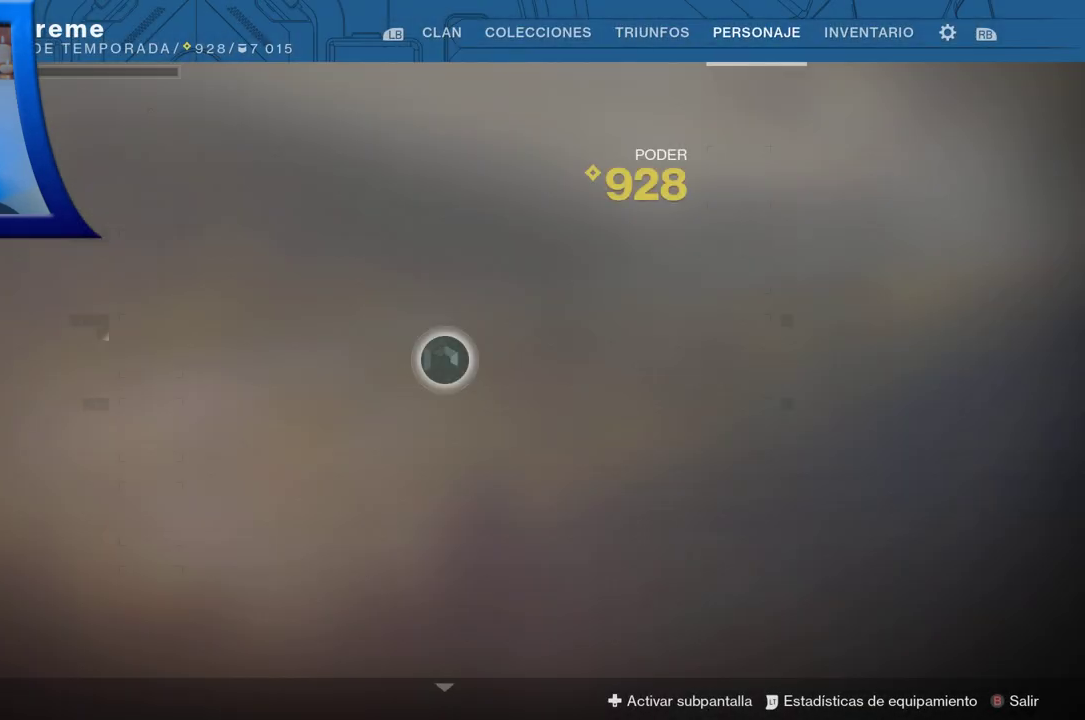
{"buttons": [], "left_stick": "center", "right_stick": "center", "events": []}
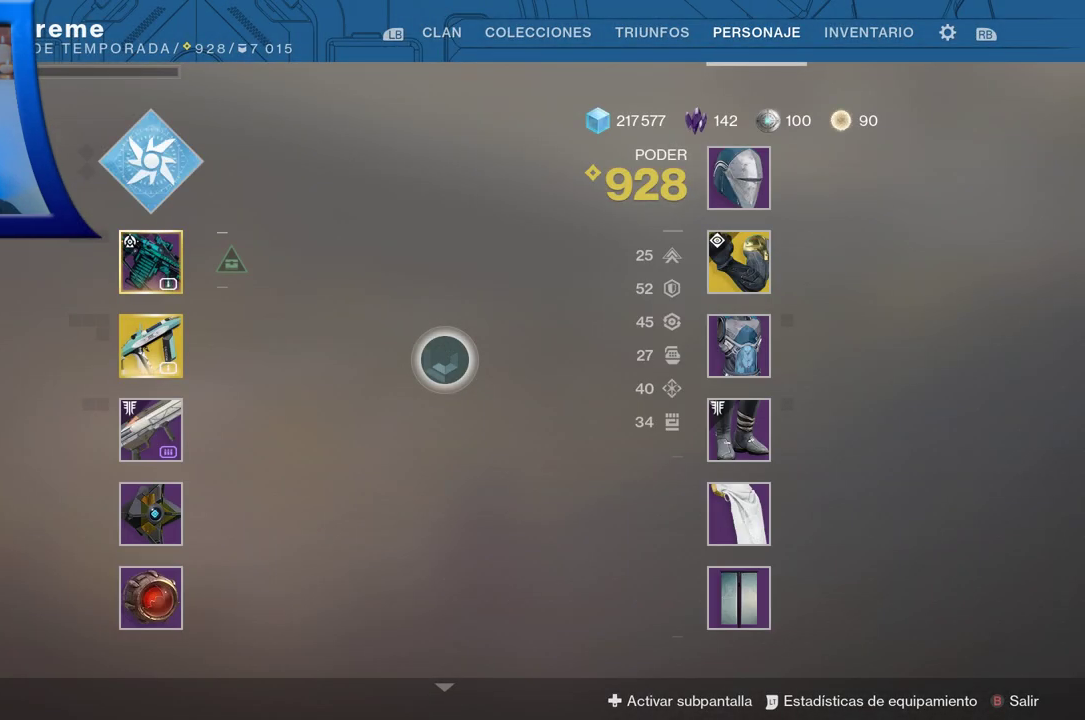
{"buttons": [], "left_stick": "center", "right_stick": "center", "events": []}
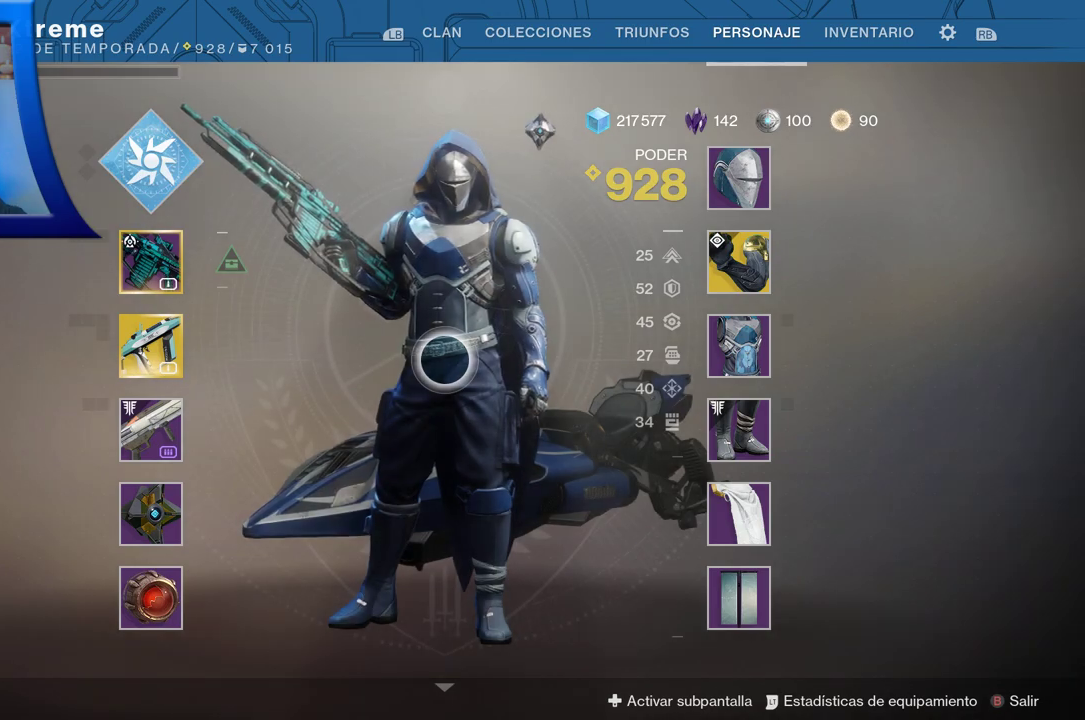
{"buttons": [], "left_stick": "center", "right_stick": "center", "events": []}
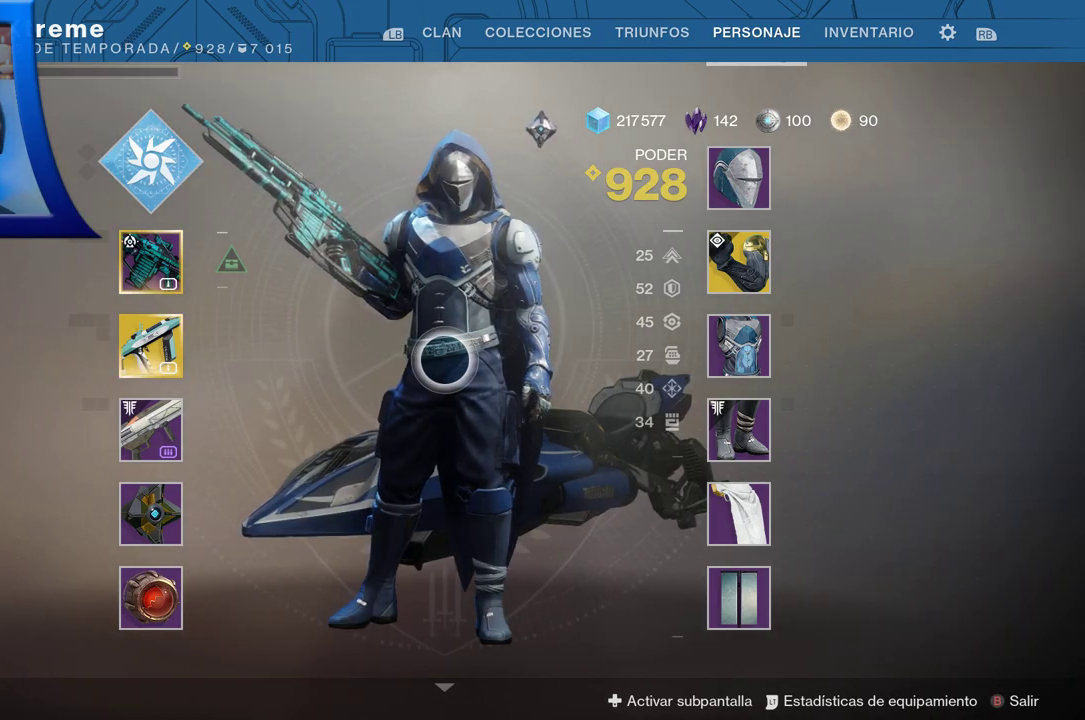
{"buttons": [], "left_stick": "center", "right_stick": "center", "events": []}
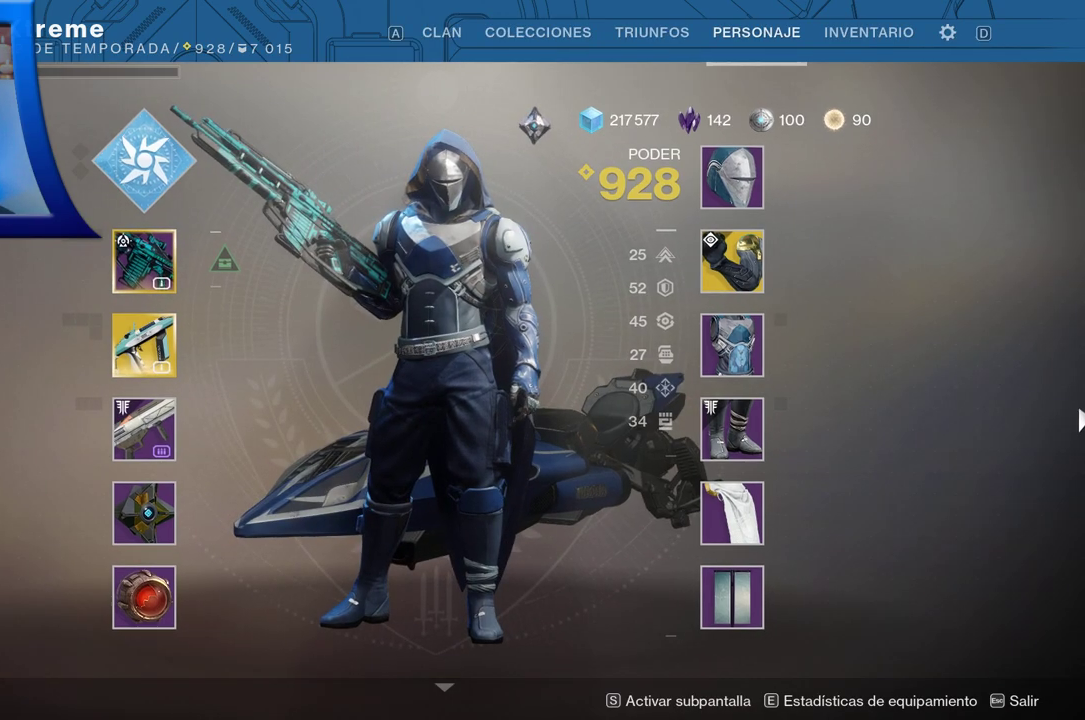
{"buttons": [], "left_stick": "center", "right_stick": "center", "events": []}
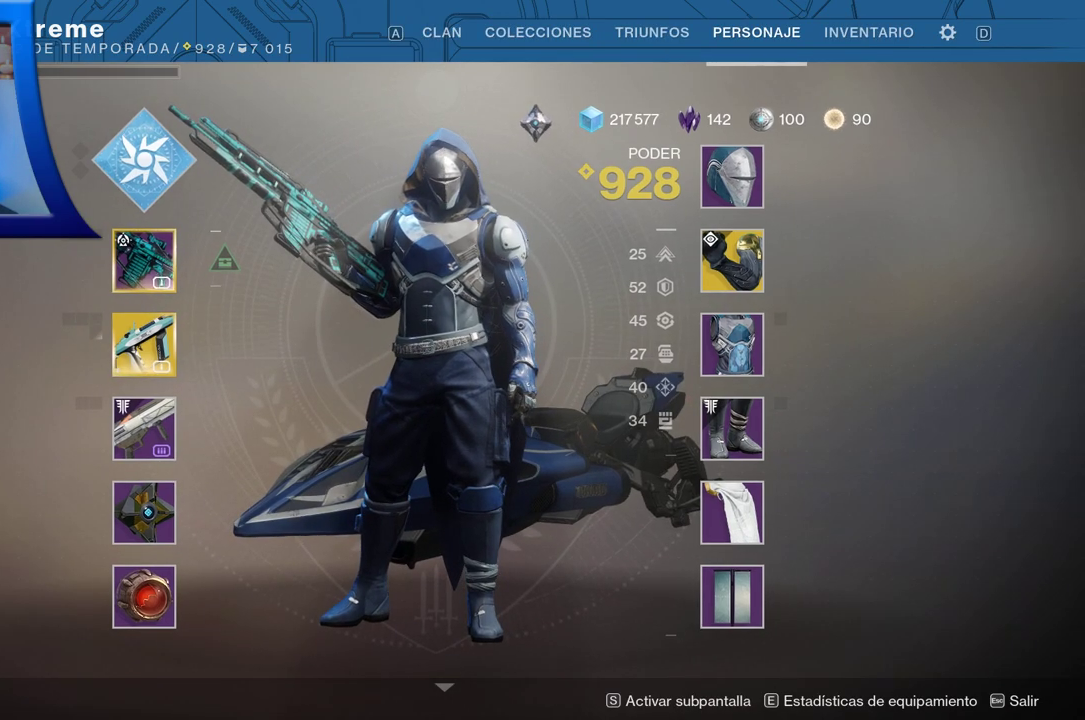
{"buttons": [], "left_stick": "center", "right_stick": "center", "events": []}